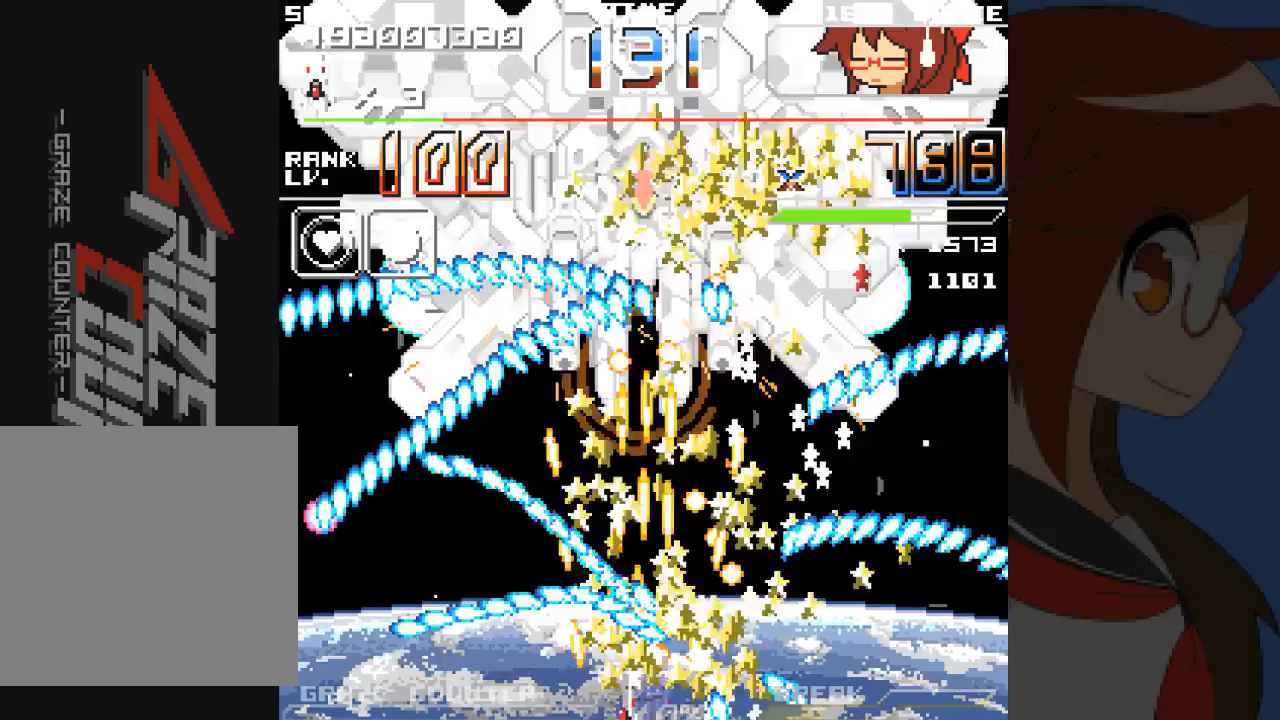
Gameplay with a controller (Xbox layout); each line is a JSON object with the inputs held at the frame after it (dt_ms = milliseconds from this image to that frame). "events" lists button and stick changes between this image and that frame as [ms after this image, input, new state], when the widget could be followed in between. Not read: L2 L3 R2 R3 right_stick.
{"dt_ms": 500, "buttons": ["A", "DPAD_LEFT"], "left_stick": "left", "events": []}
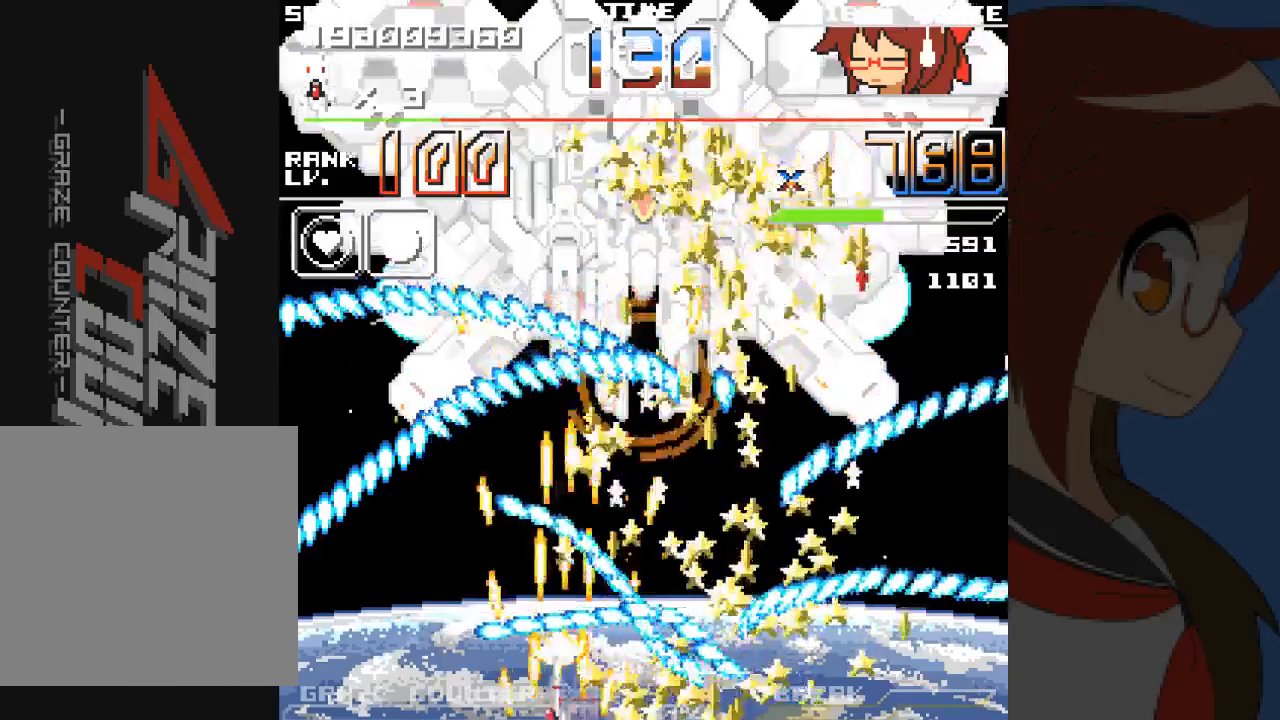
{"dt_ms": 500, "buttons": ["A"], "left_stick": "center", "events": [[350, "DPAD_UP", "down"], [367, "DPAD_LEFT", "up"], [367, "left_stick", "up"], [483, "DPAD_UP", "up"], [483, "left_stick", "center"]]}
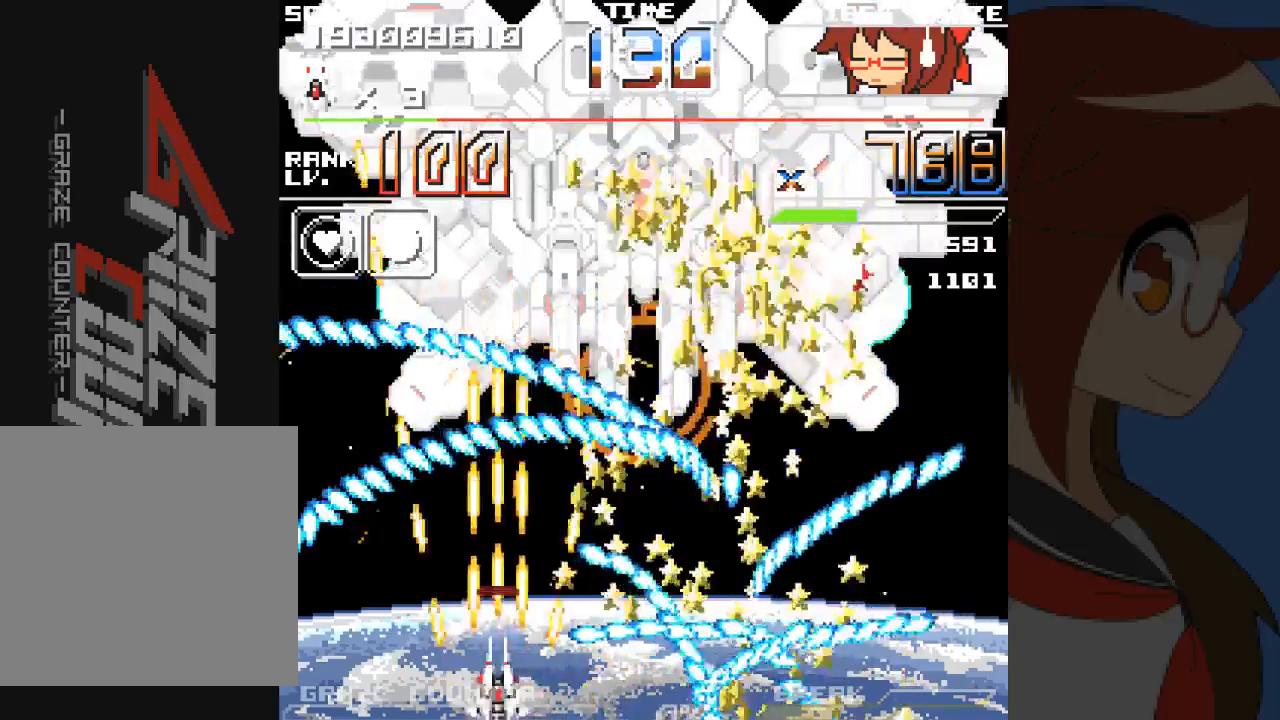
{"dt_ms": 500, "buttons": ["A", "DPAD_UP"], "left_stick": "up"}
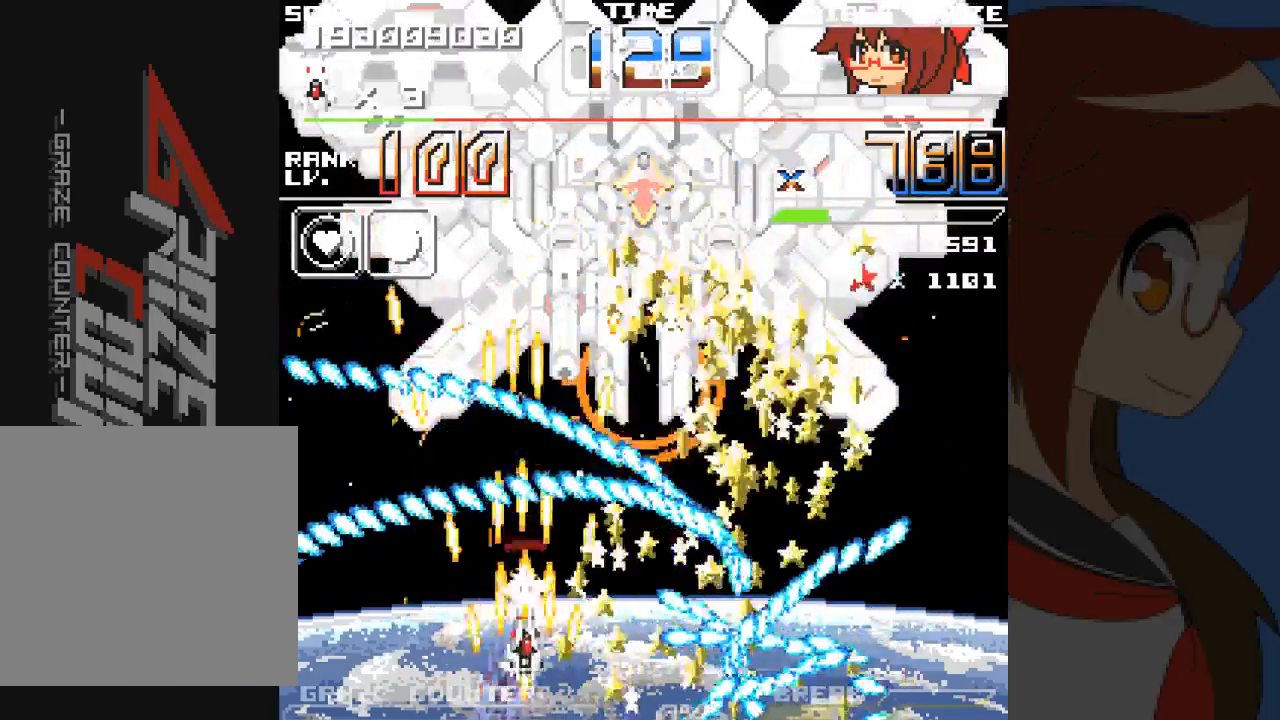
{"dt_ms": 500, "buttons": ["A"], "left_stick": "center", "events": [[17, "DPAD_UP", "up"], [17, "left_stick", "center"], [350, "DPAD_LEFT", "down"], [350, "left_stick", "left"], [417, "DPAD_DOWN", "down"], [433, "left_stick", "center"], [500, "DPAD_DOWN", "up"], [500, "DPAD_LEFT", "up"]]}
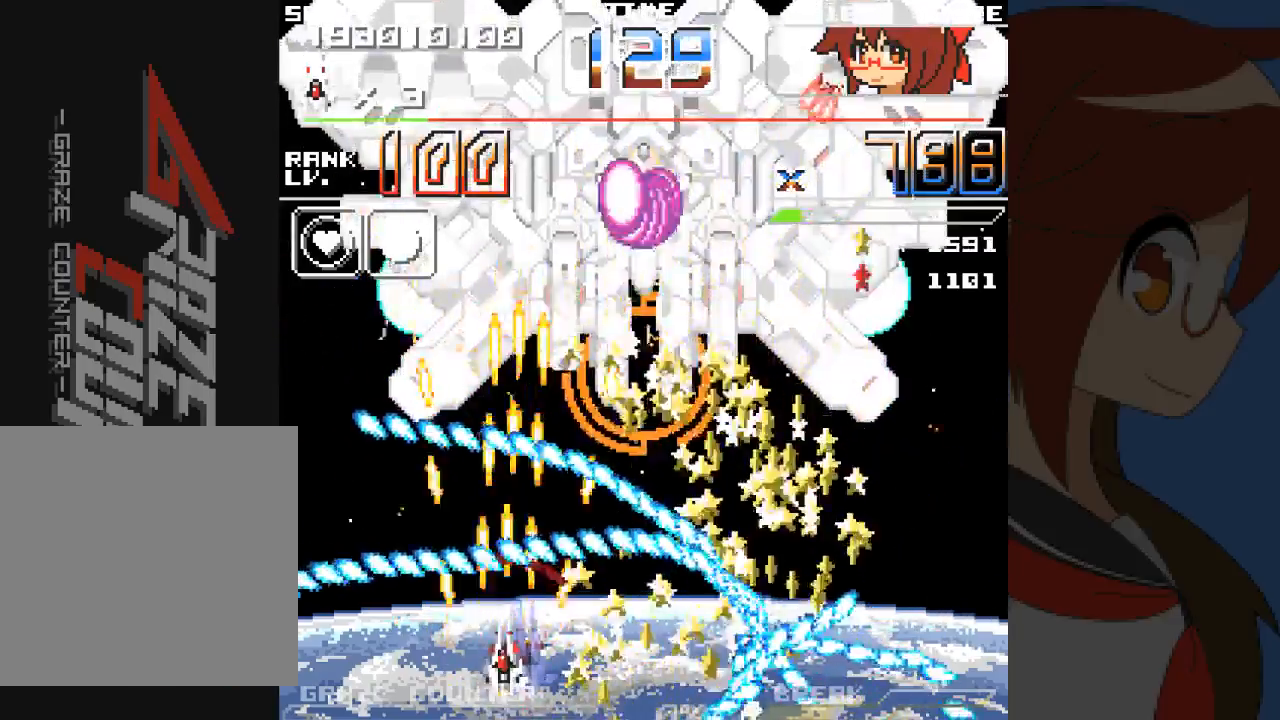
{"dt_ms": 500, "buttons": ["A", "DPAD_LEFT"], "left_stick": "left", "events": [[417, "DPAD_LEFT", "down"], [417, "left_stick", "left"]]}
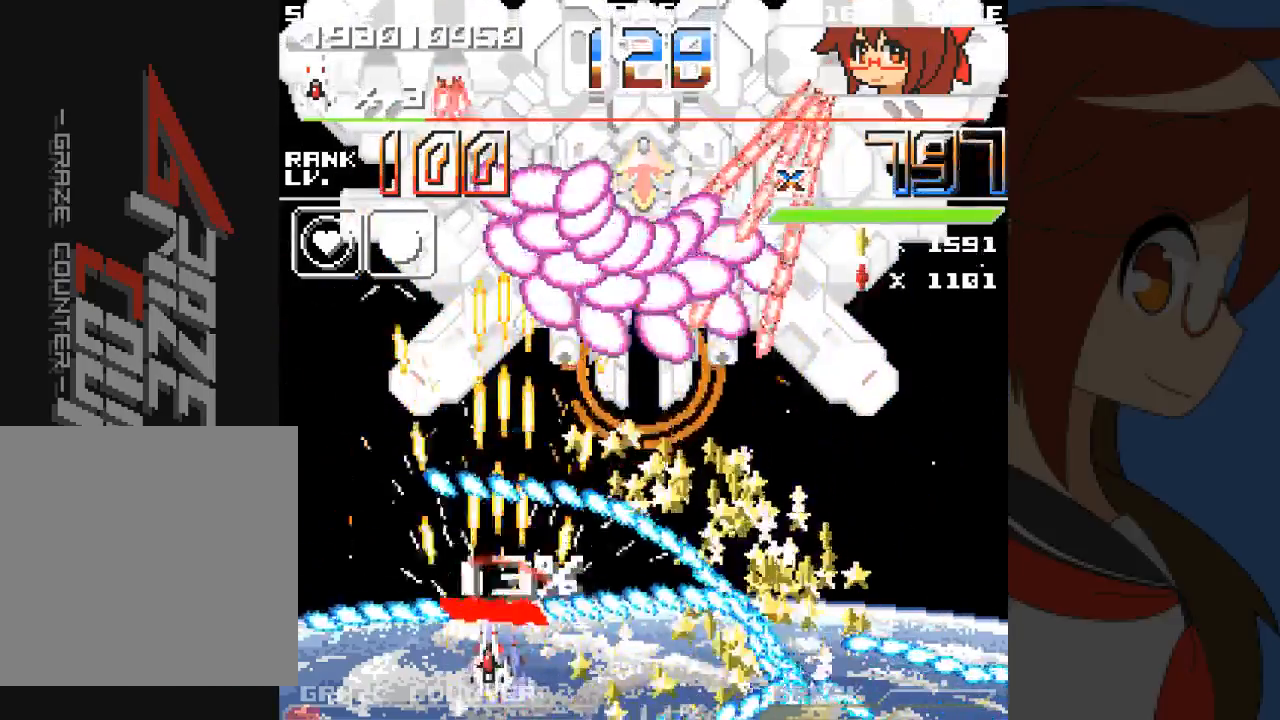
{"dt_ms": 1000, "buttons": ["A"], "left_stick": "center"}
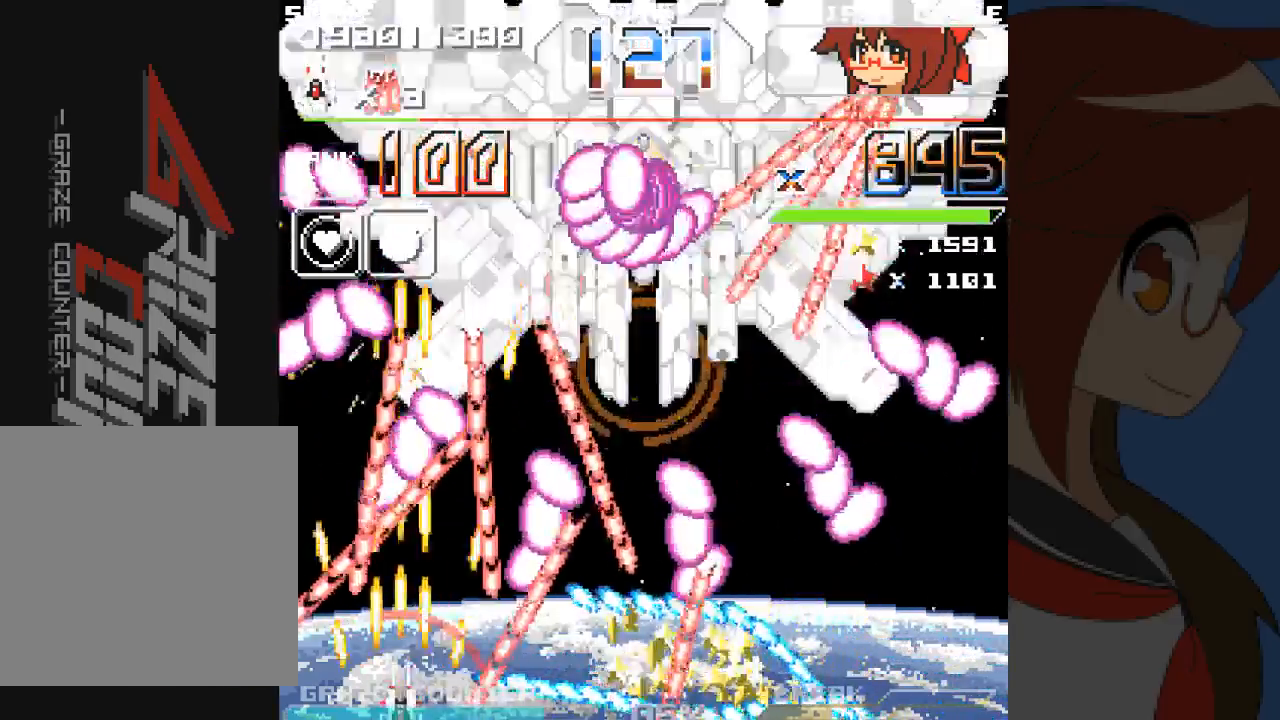
{"dt_ms": 500, "buttons": ["A", "DPAD_RIGHT"], "left_stick": "right"}